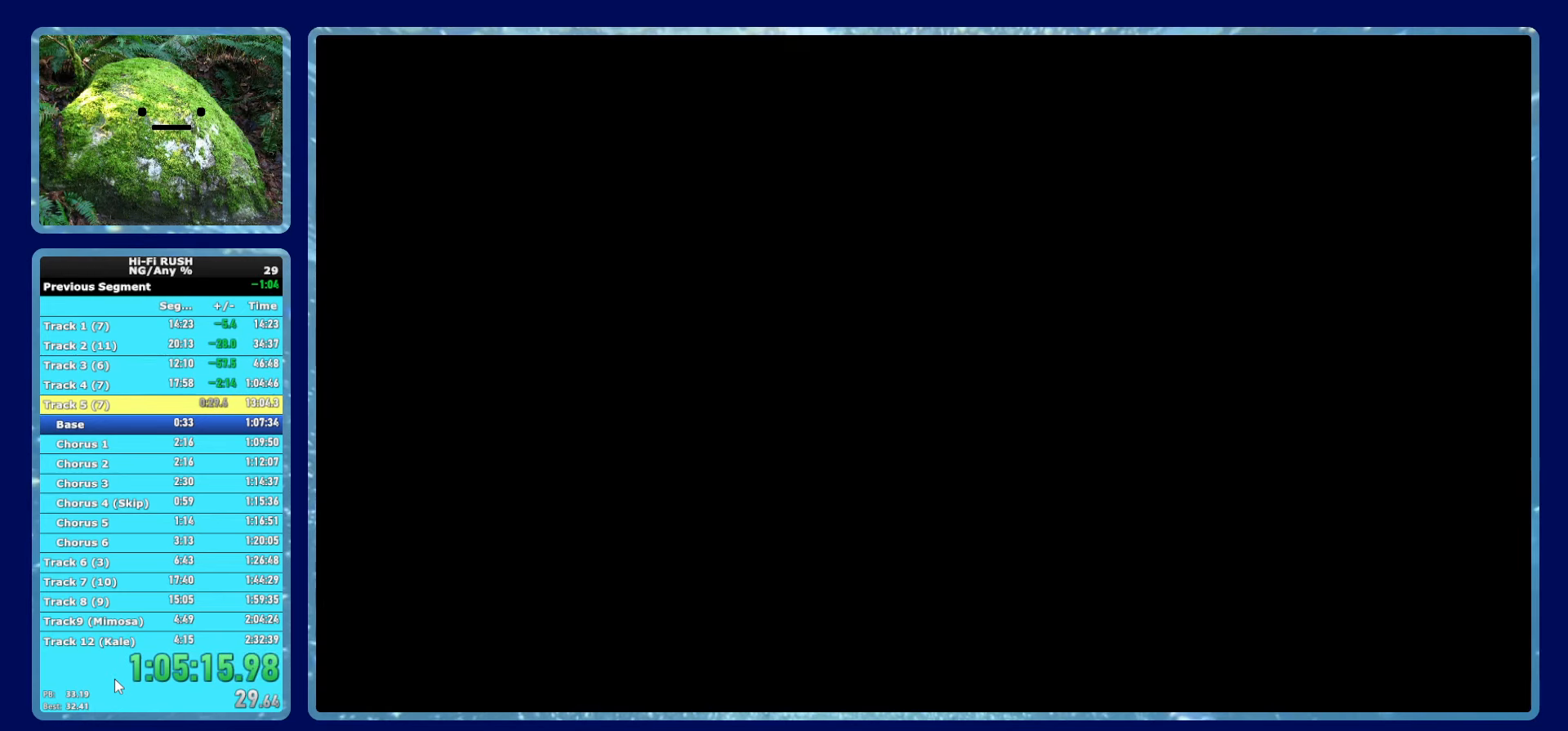
Gameplay with a controller (Xbox layout); each line is a JSON object with the inputs held at the frame after it. "button_events" lists button changes between this image and that frame as [ms after this image, input, new state], when the widget could be followed in between (sticks are given only as held states).
{"buttons": [], "left_stick": "center", "right_stick": "center", "button_events": [[34, "A", "up"], [100, "A", "down"], [150, "A", "up"], [217, "A", "down"], [267, "A", "up"], [334, "A", "down"], [384, "A", "up"], [450, "A", "down"], [500, "A", "up"]]}
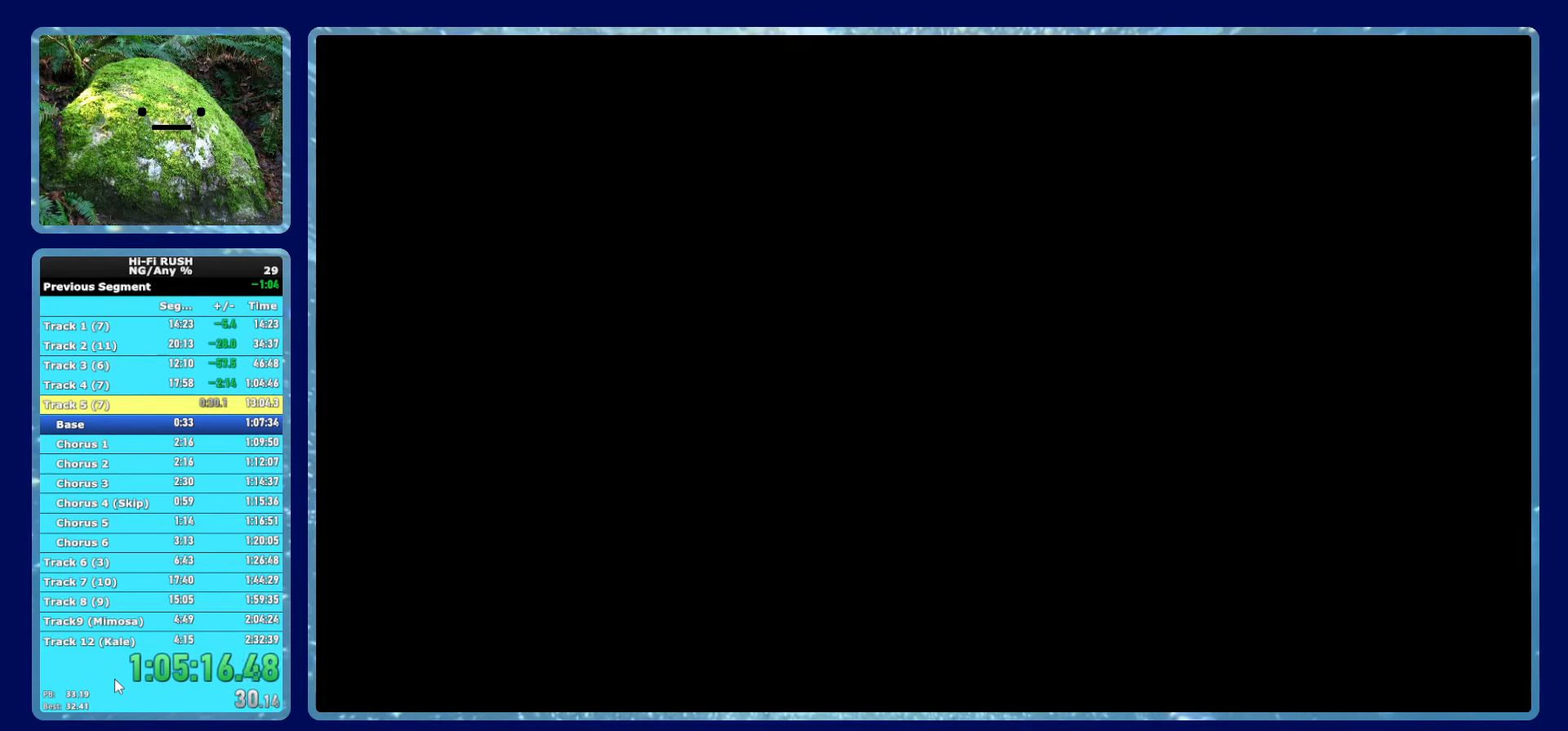
{"buttons": [], "left_stick": "center", "right_stick": "center", "button_events": [[67, "A", "down"], [117, "A", "up"], [184, "A", "down"], [234, "A", "up"], [300, "A", "down"], [367, "A", "up"], [417, "A", "down"], [484, "A", "up"]]}
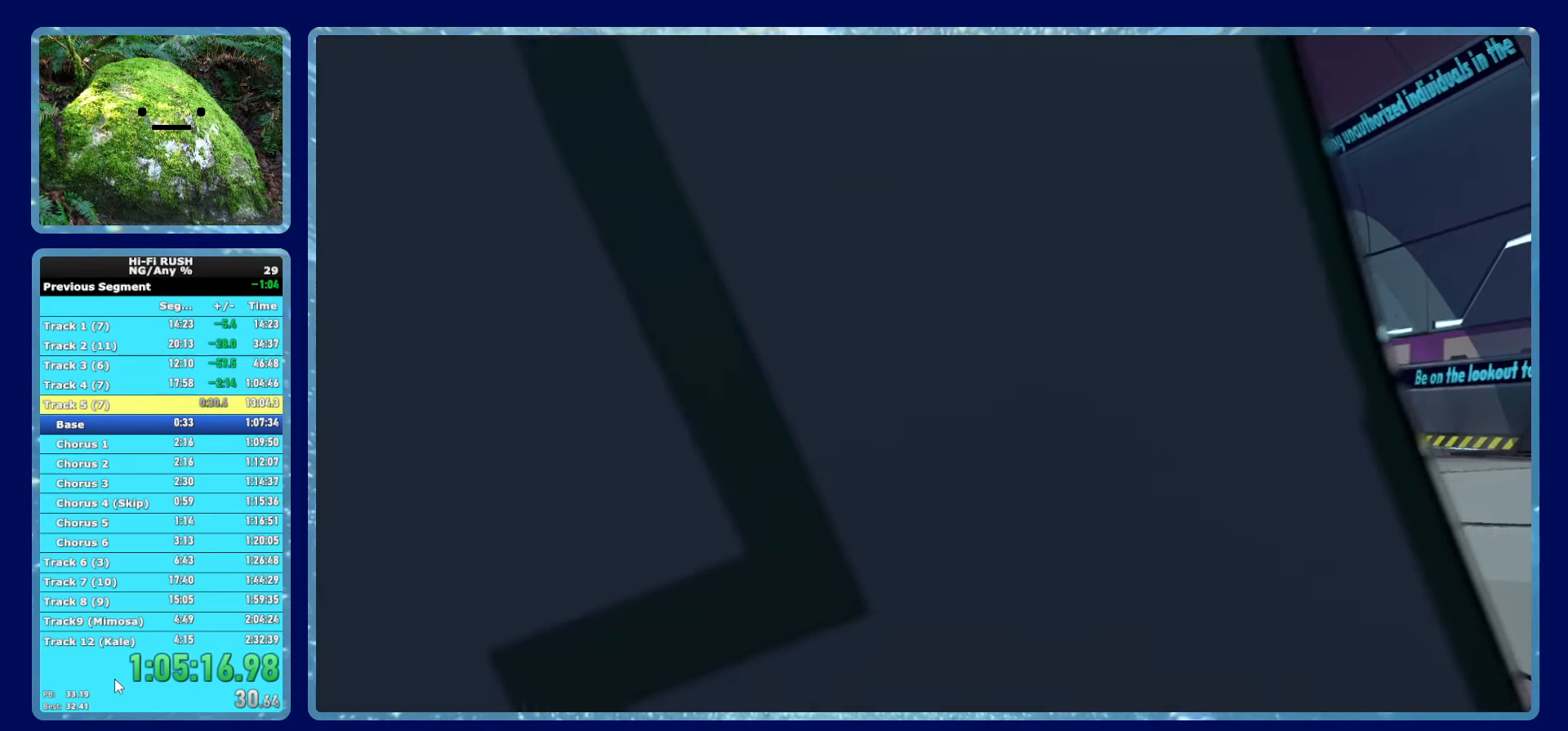
{"buttons": ["A", "B"], "left_stick": "center", "right_stick": "center", "button_events": [[50, "A", "down"], [100, "A", "up"], [150, "A", "down"], [234, "A", "up"], [284, "A", "down"], [334, "B", "down"]]}
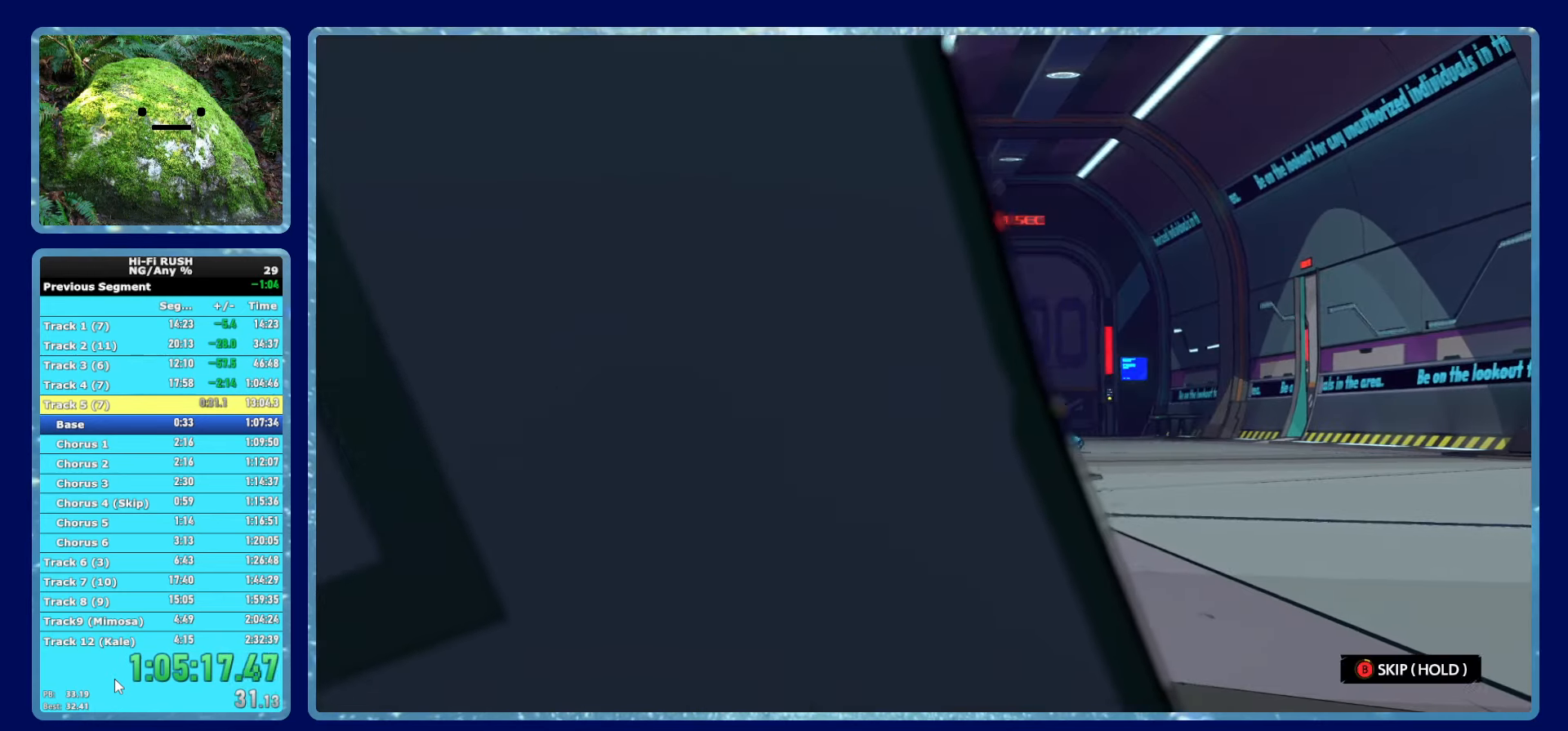
{"buttons": ["B"], "left_stick": "center", "right_stick": "center", "button_events": [[267, "A", "up"]]}
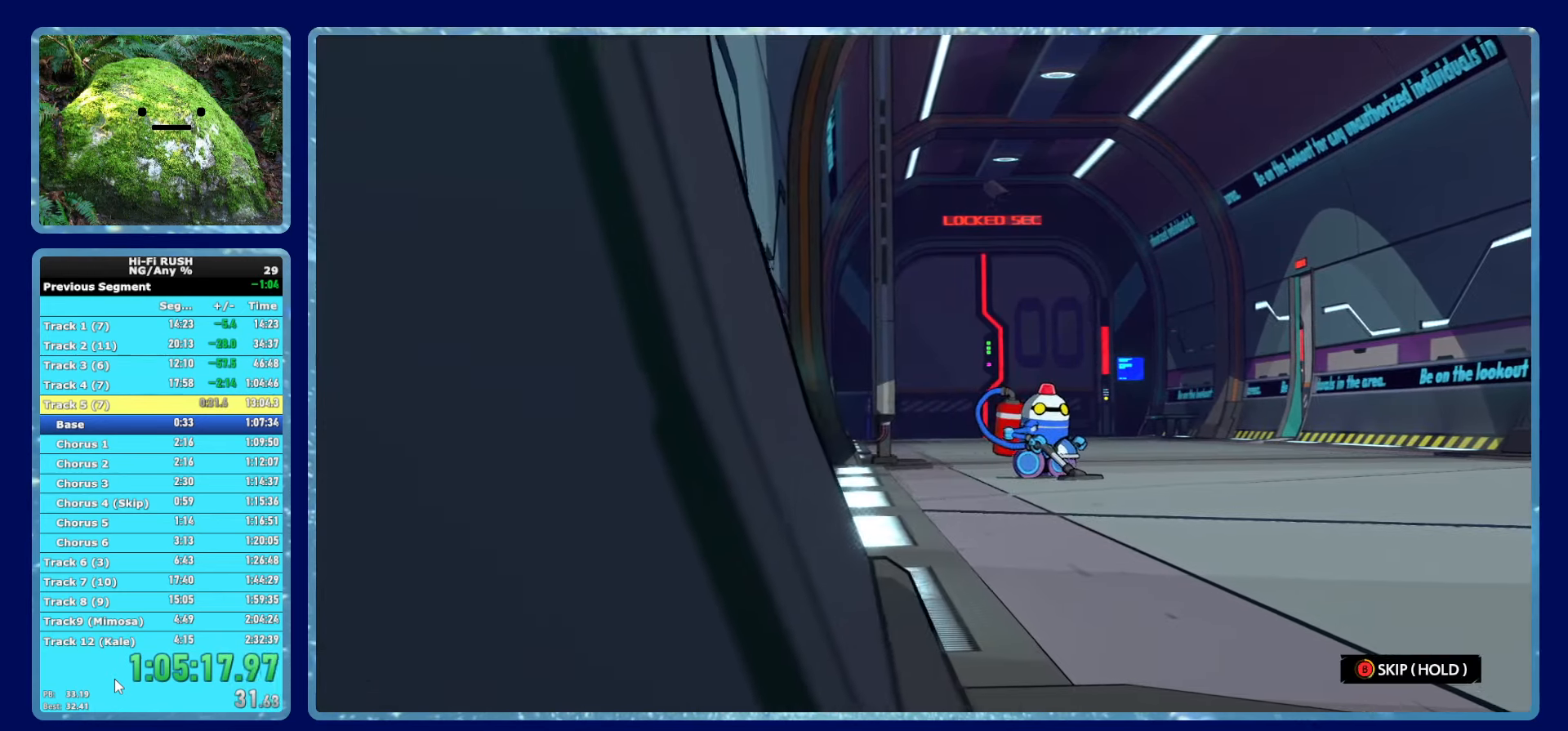
{"buttons": ["B"], "left_stick": "center", "right_stick": "center", "button_events": [[17, "B", "up"], [100, "B", "down"]]}
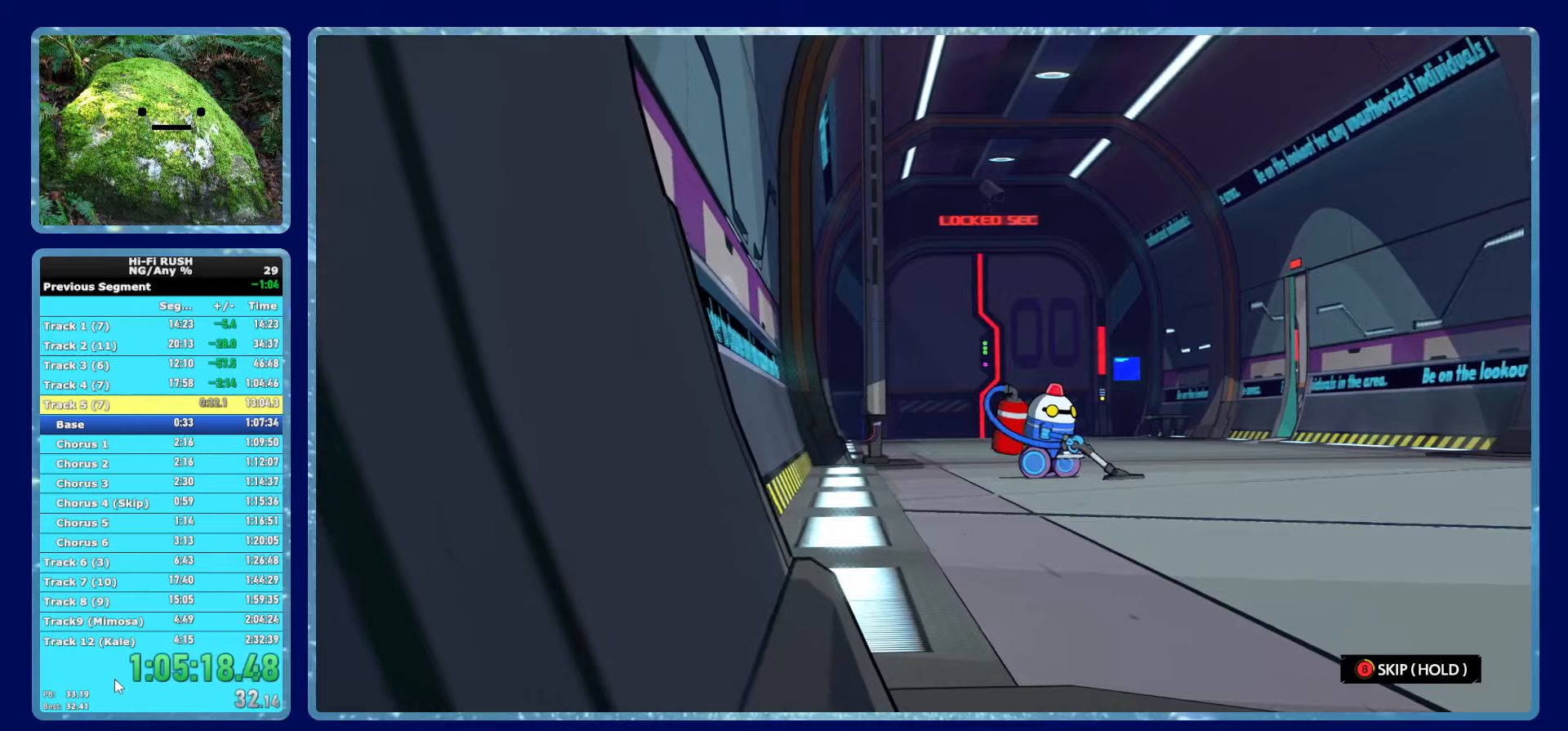
{"buttons": ["B"], "left_stick": "center", "right_stick": "center", "button_events": []}
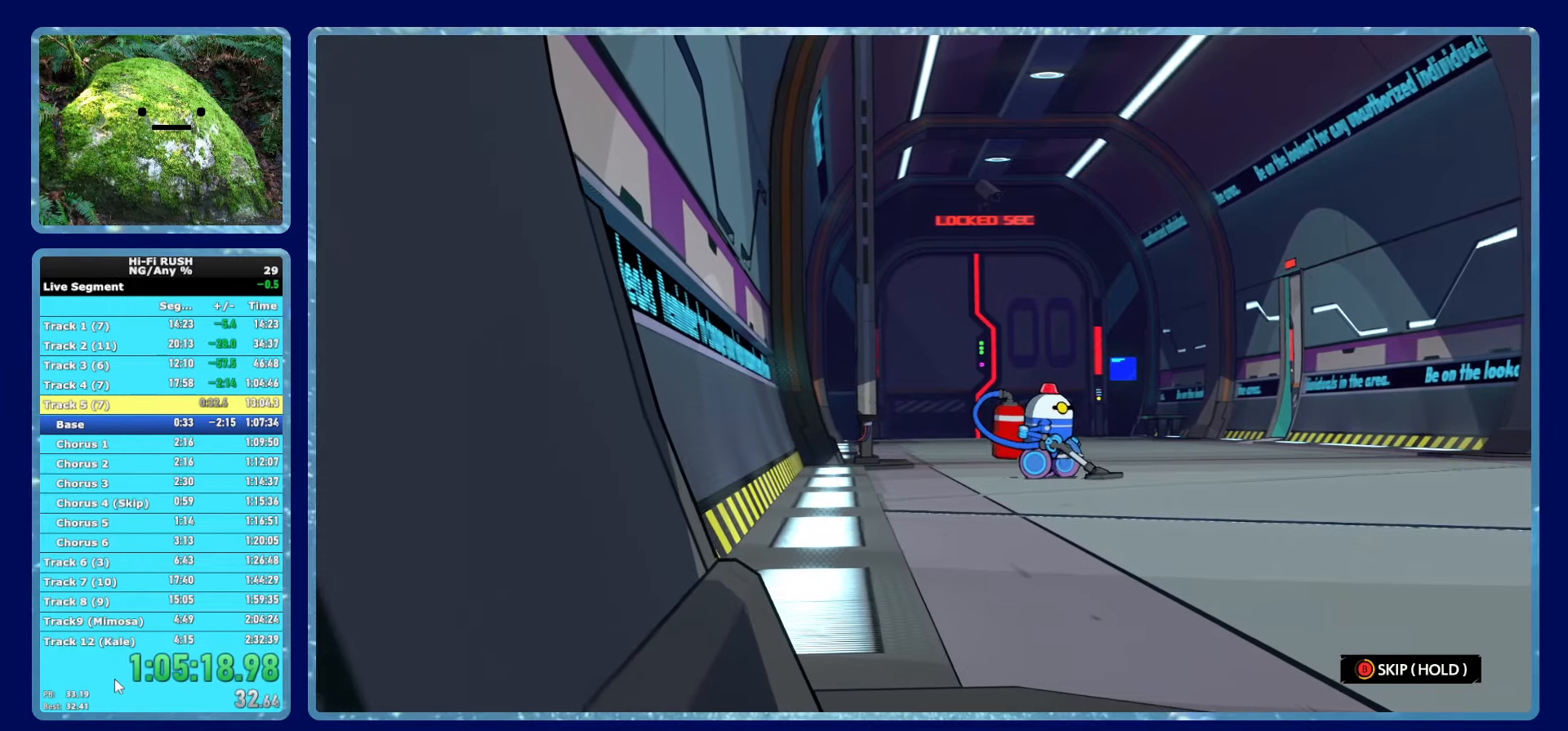
{"buttons": ["B"], "left_stick": "center", "right_stick": "center", "button_events": []}
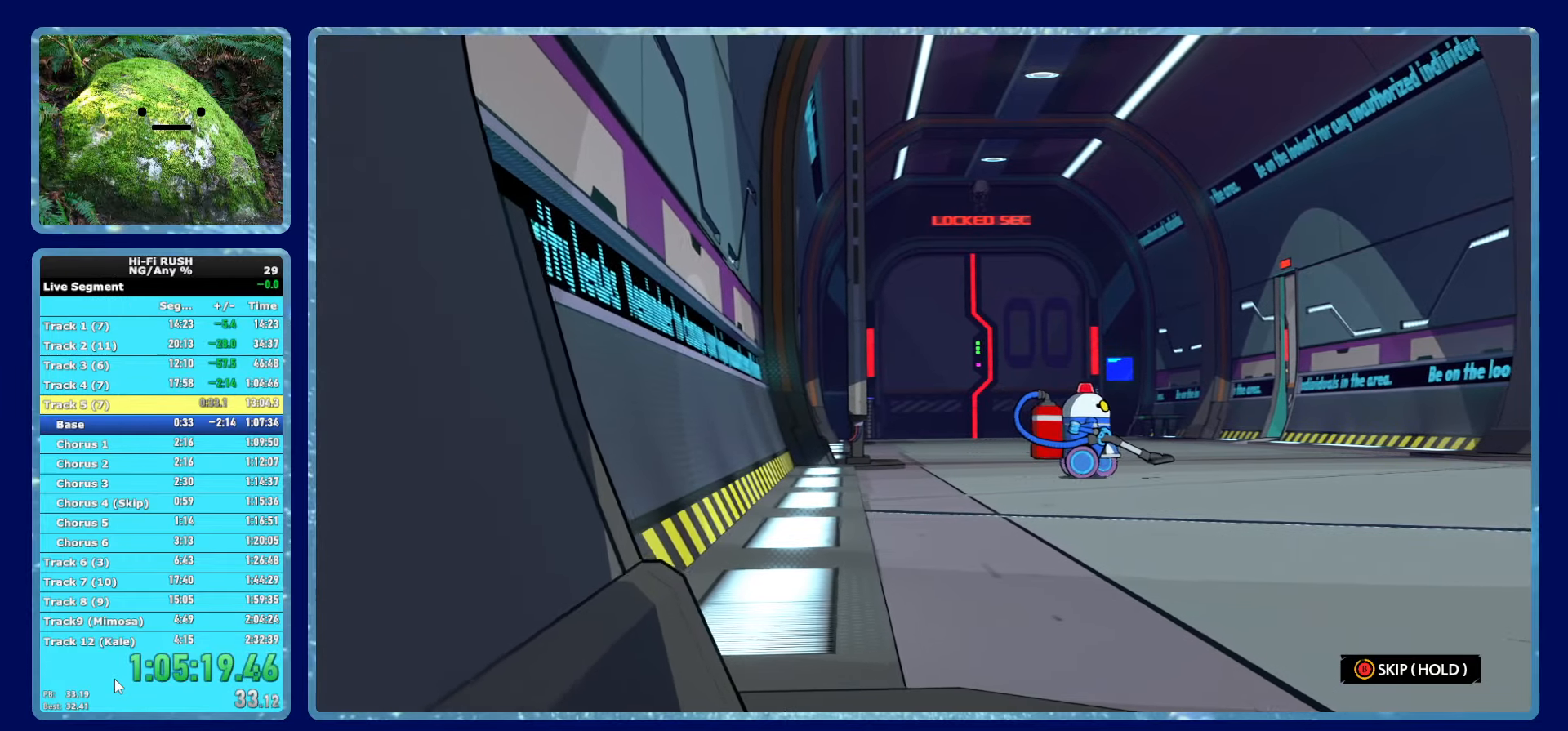
{"buttons": ["B"], "left_stick": "center", "right_stick": "center", "button_events": []}
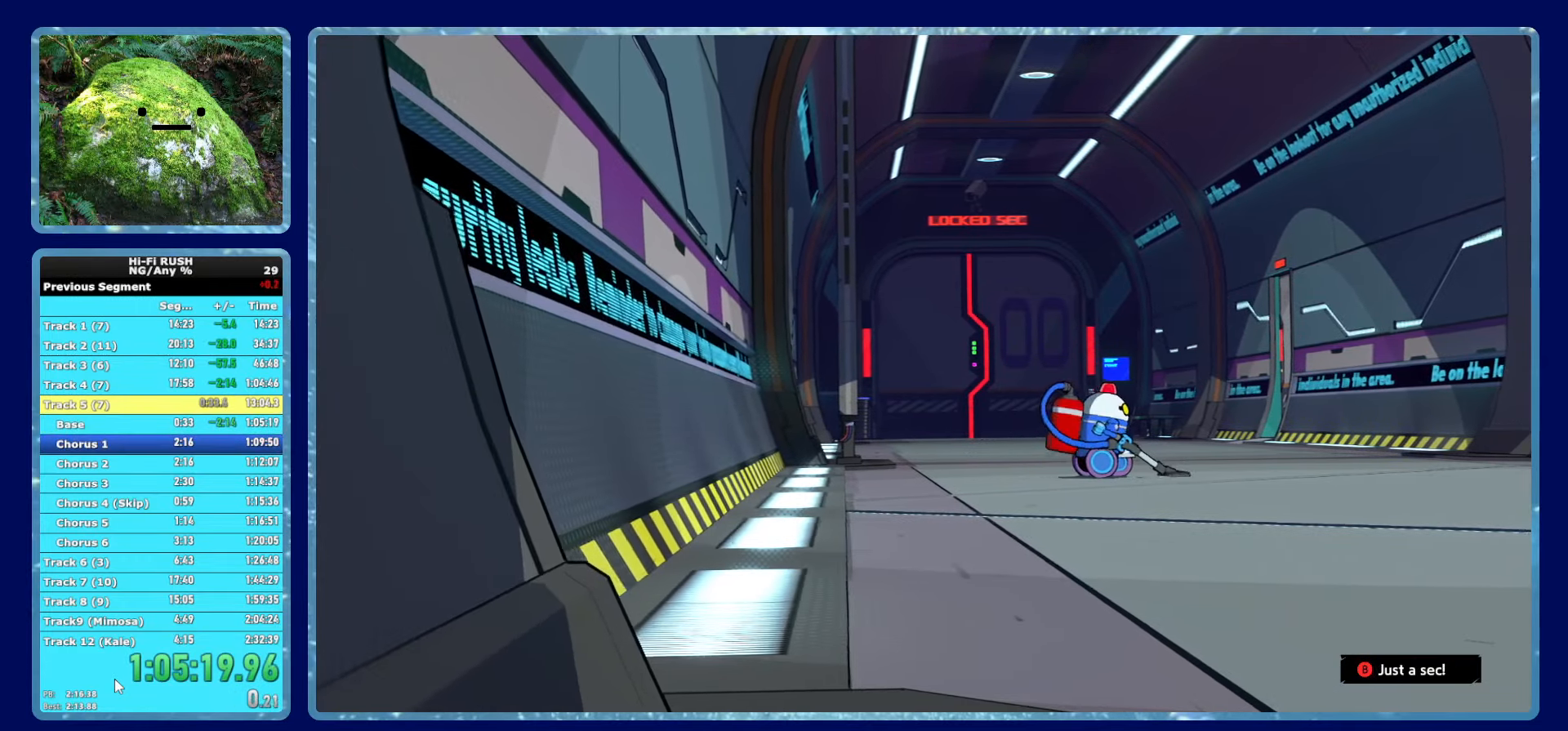
{"buttons": ["B"], "left_stick": "center", "right_stick": "center", "button_events": []}
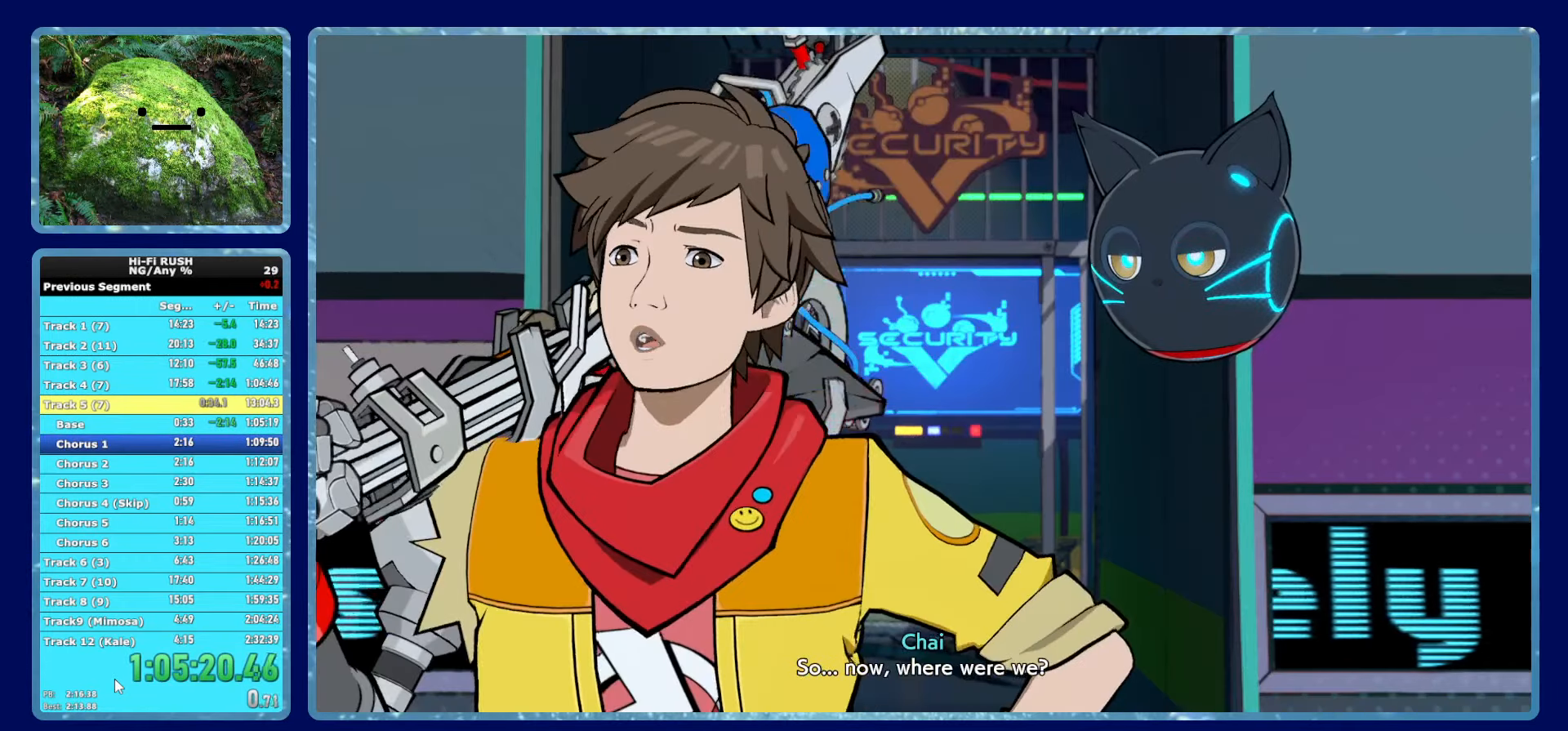
{"buttons": [], "left_stick": "up-right", "right_stick": "center", "button_events": [[383, "B", "up"]]}
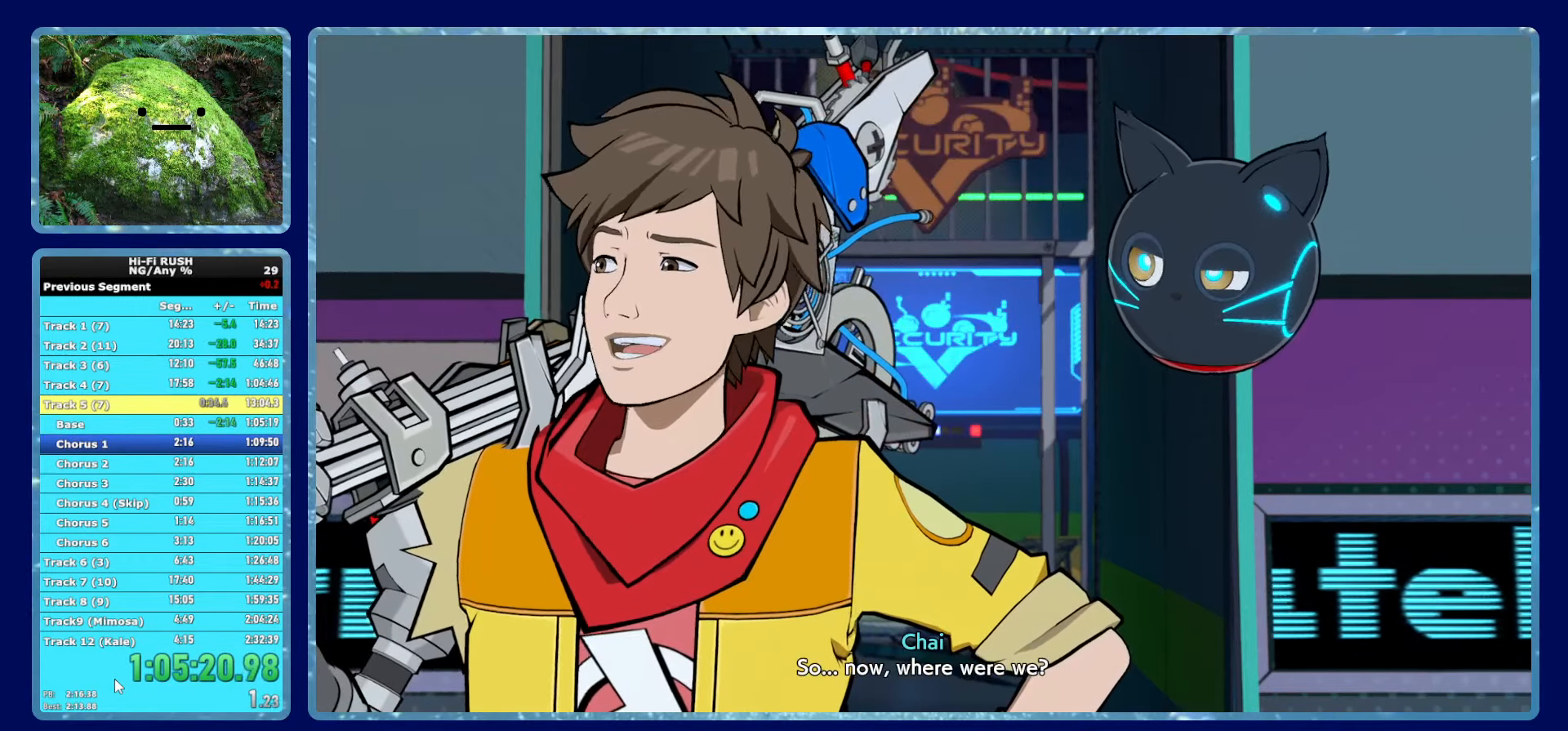
{"buttons": [], "left_stick": "up", "right_stick": "center", "button_events": []}
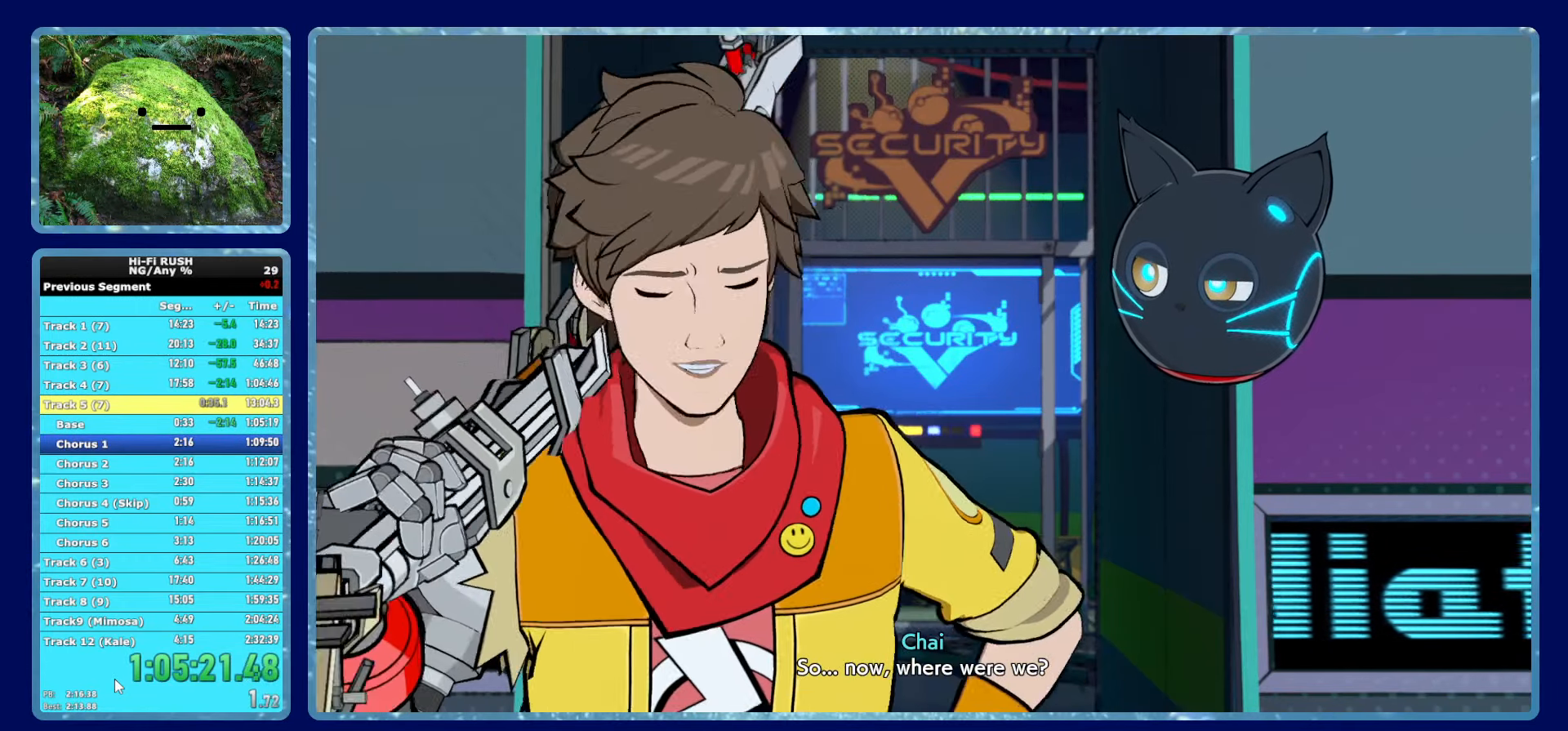
{"buttons": [], "left_stick": "up", "right_stick": "center", "button_events": []}
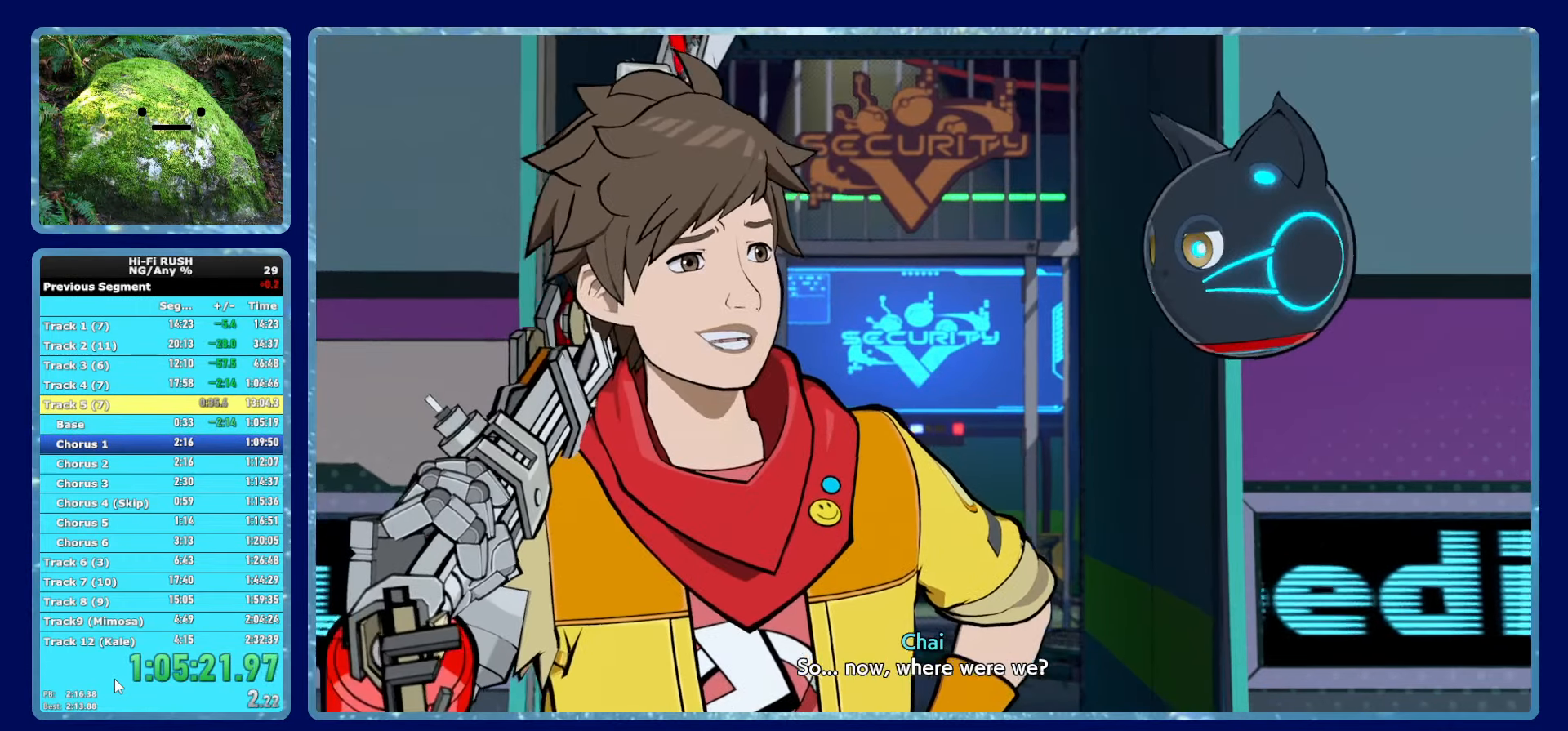
{"buttons": [], "left_stick": "up", "right_stick": "center", "button_events": []}
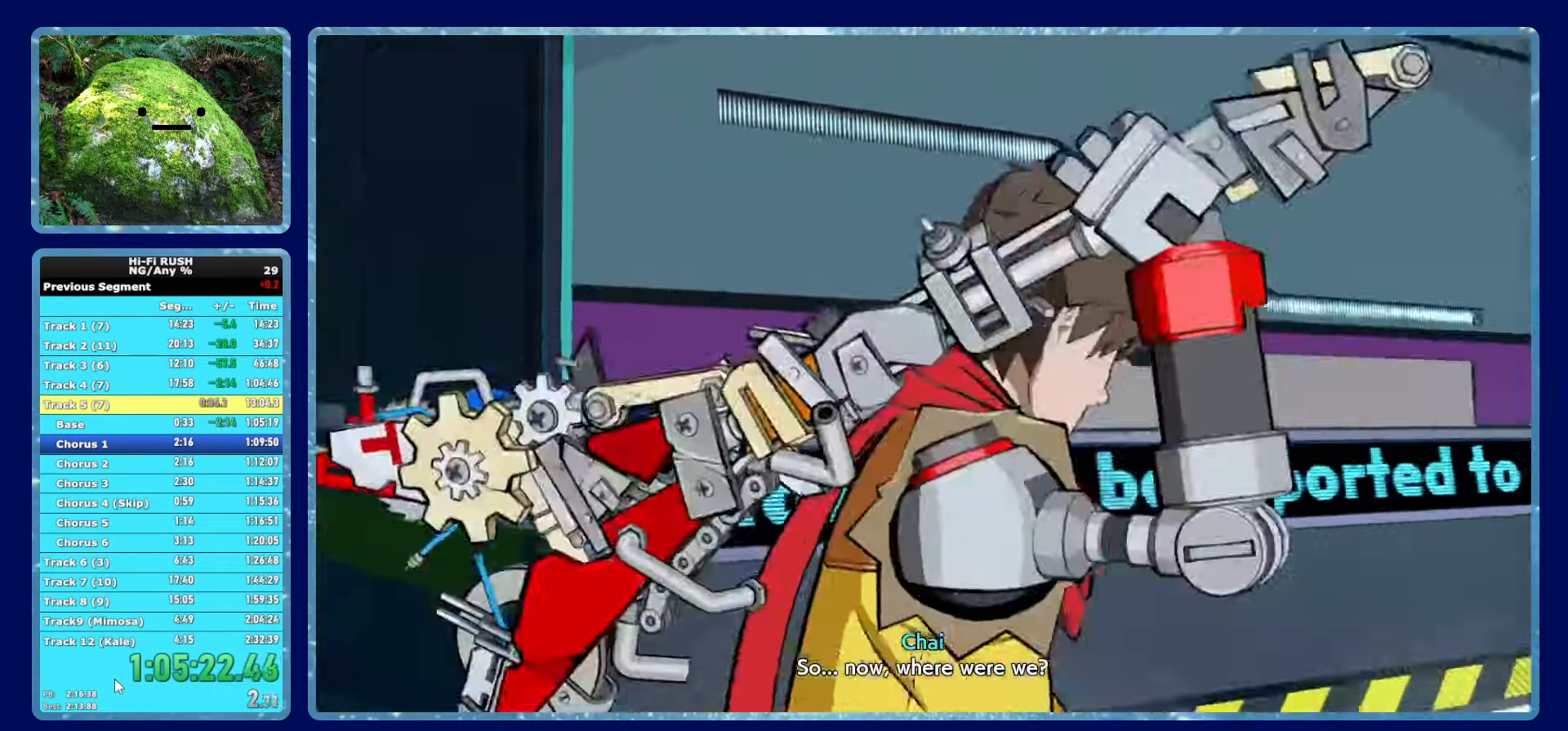
{"buttons": [], "left_stick": "up", "right_stick": "center", "button_events": []}
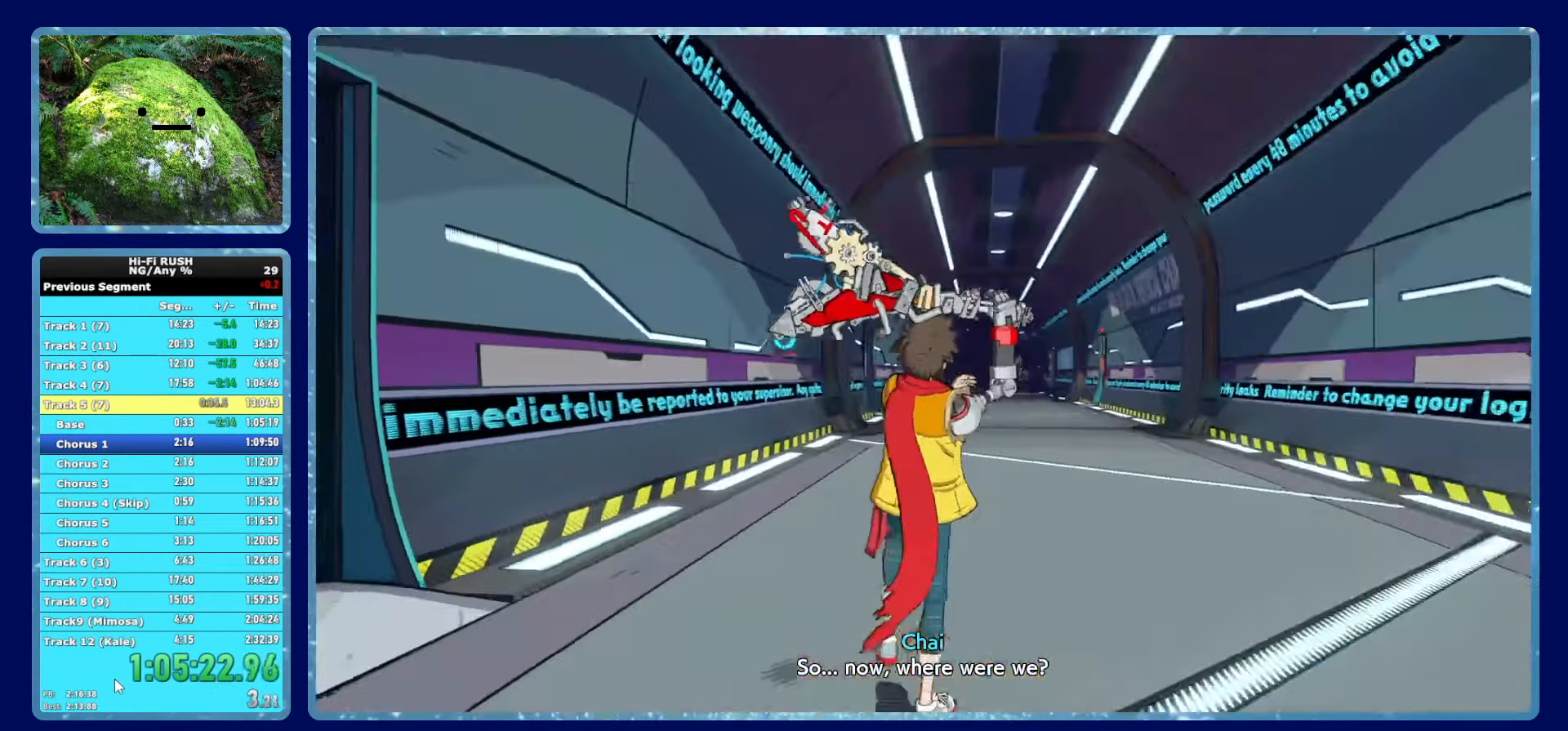
{"buttons": [], "left_stick": "up", "right_stick": "center", "button_events": []}
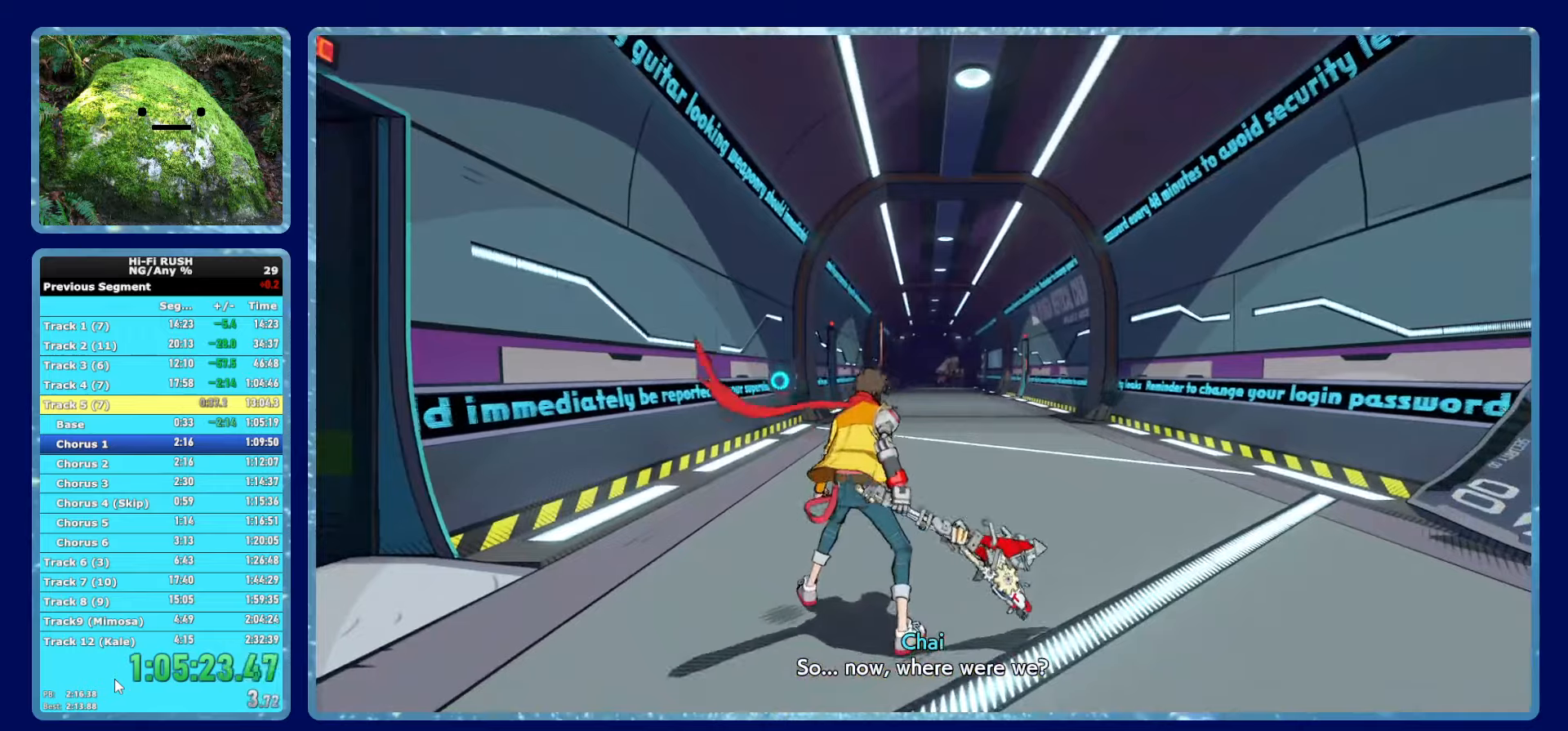
{"buttons": [], "left_stick": "up", "right_stick": "center", "button_events": []}
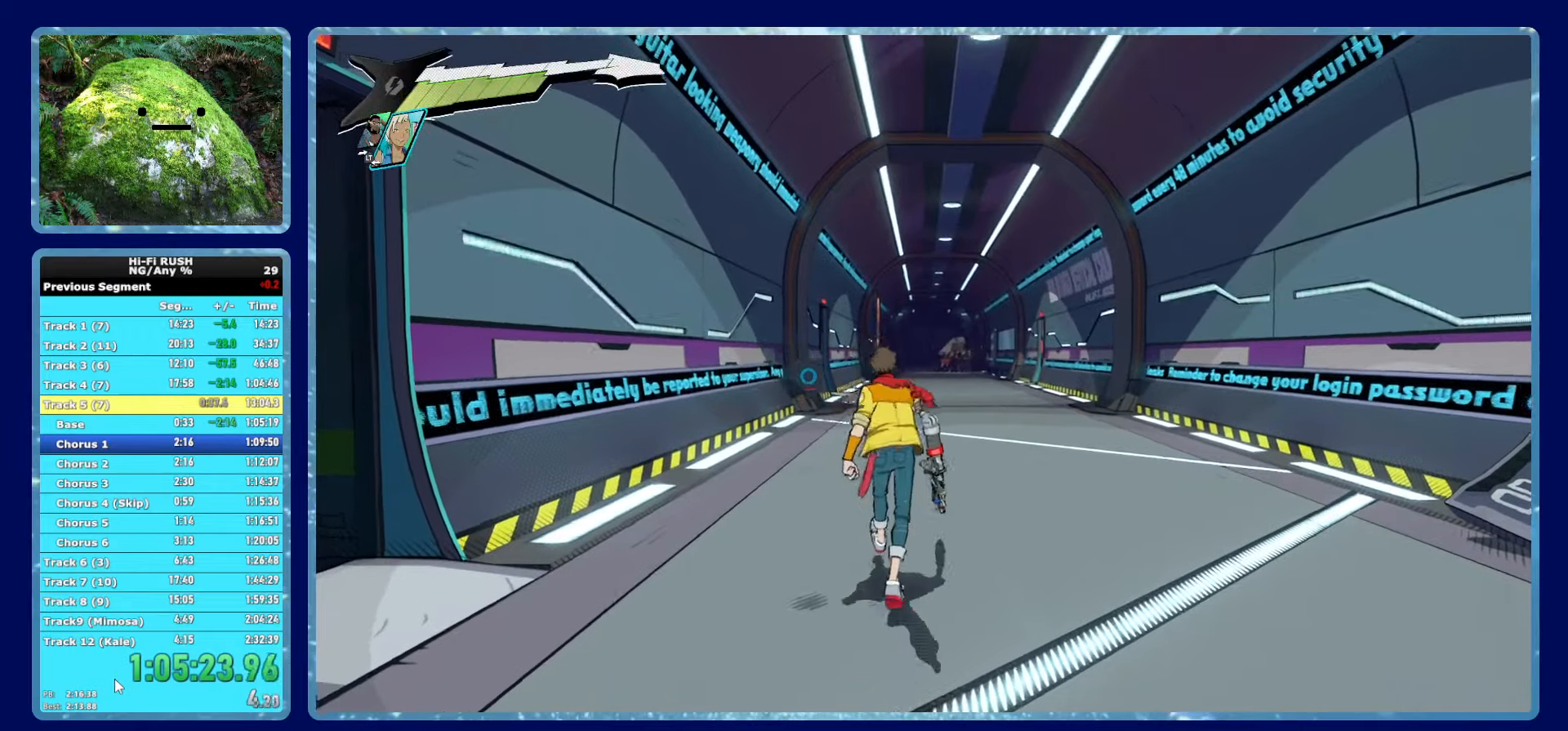
{"buttons": ["R1"], "left_stick": "up", "right_stick": "center", "button_events": [[33, "R1", "down"], [150, "R1", "up"], [467, "R1", "down"]]}
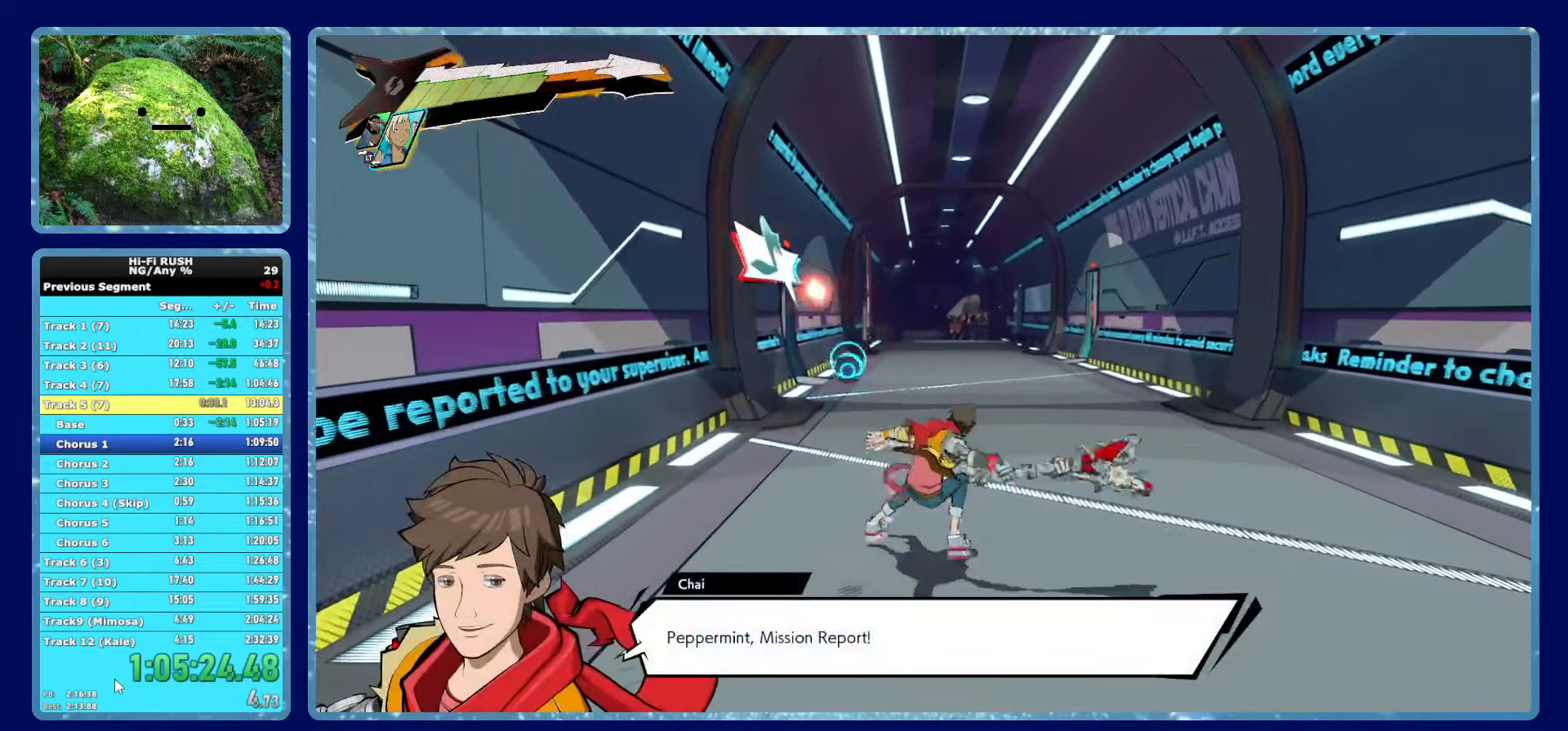
{"buttons": ["R1"], "left_stick": "up", "right_stick": "center", "button_events": [[50, "R1", "up"], [400, "R1", "down"]]}
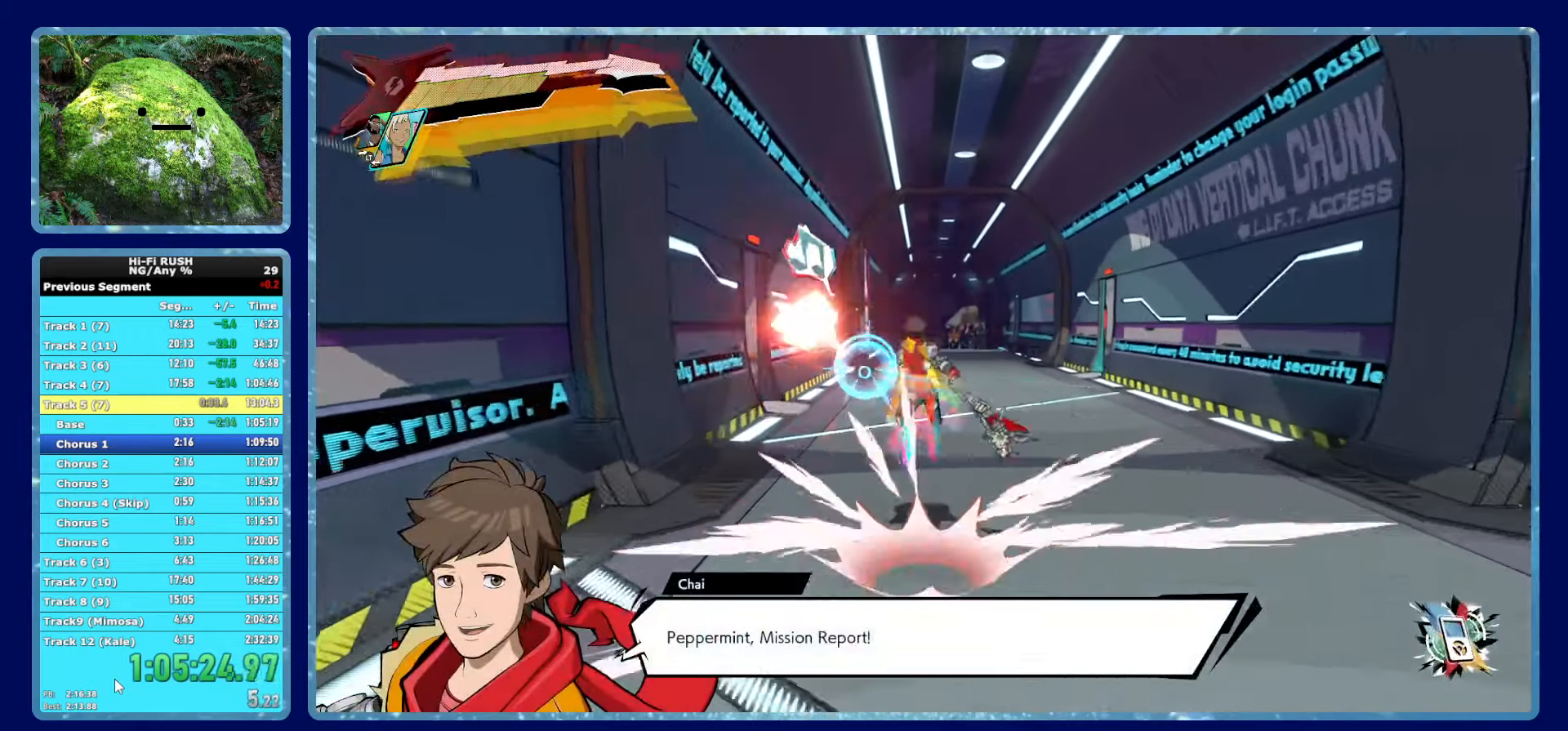
{"buttons": [], "left_stick": "up", "right_stick": "center", "button_events": [[17, "R1", "up"], [50, "X", "down"], [150, "X", "up"], [400, "R1", "down"], [500, "R1", "up"]]}
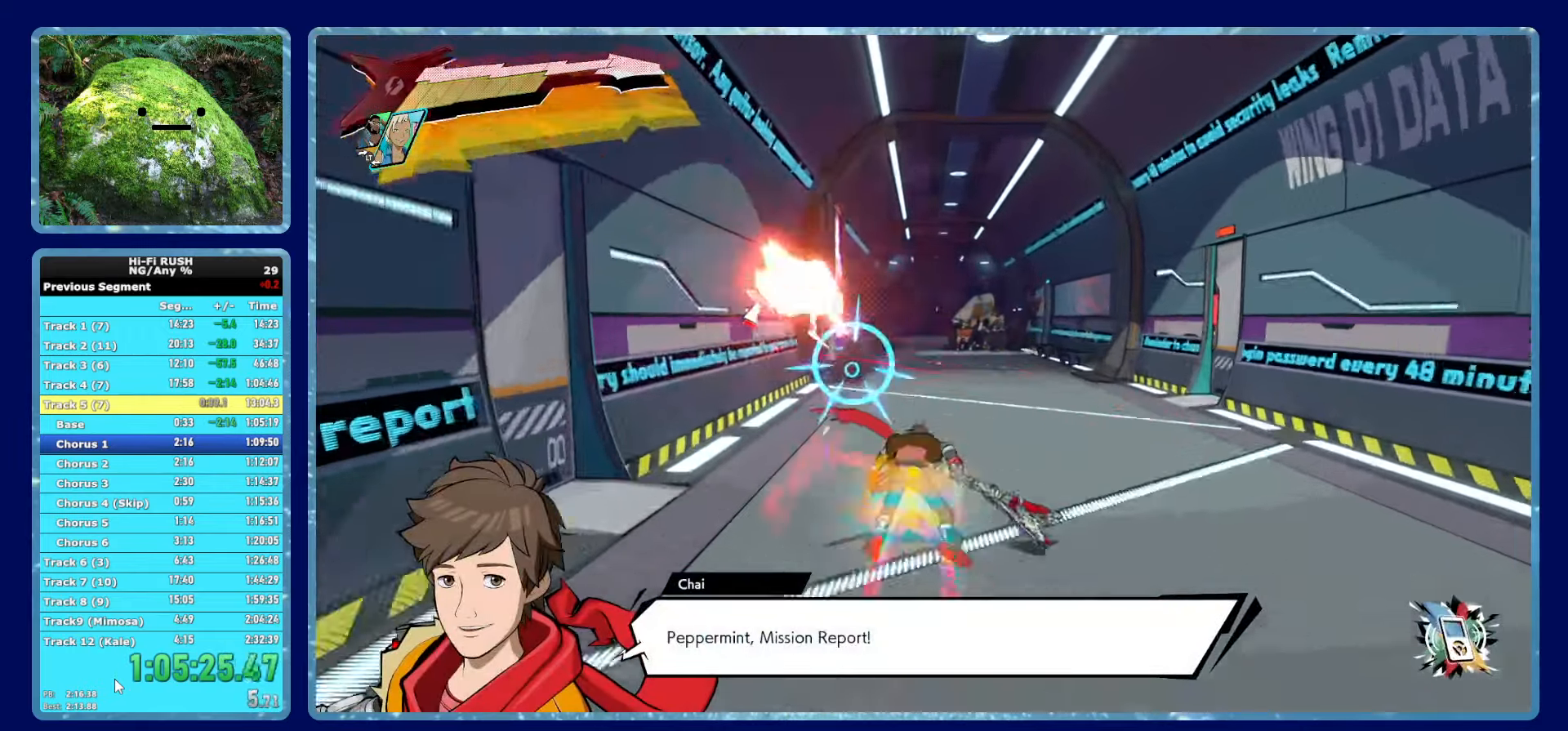
{"buttons": [], "left_stick": "up", "right_stick": "center", "button_events": [[283, "R1", "down"], [400, "R1", "up"]]}
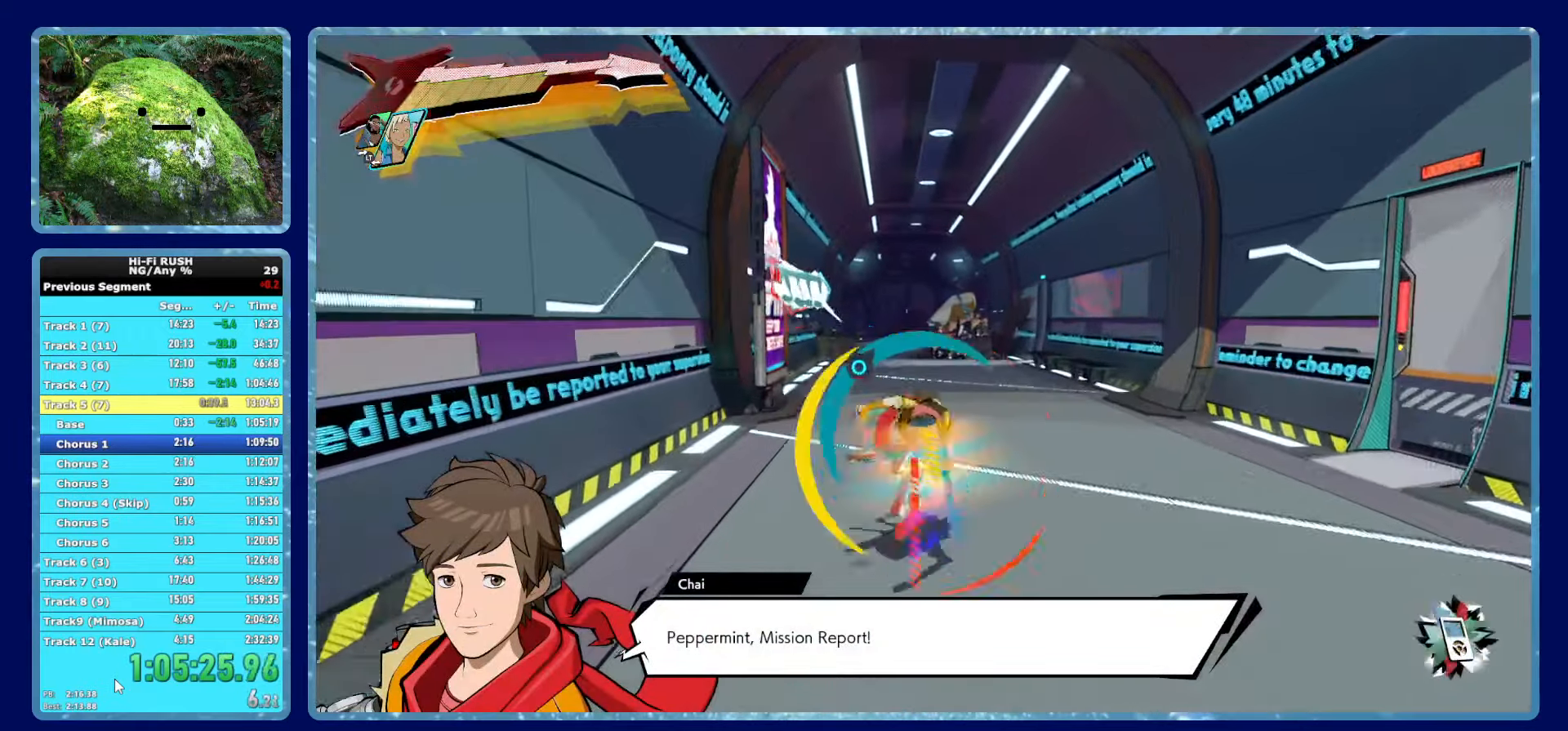
{"buttons": [], "left_stick": "up", "right_stick": "center", "button_events": [[200, "R1", "down"], [333, "R1", "up"], [367, "X", "down"], [433, "X", "up"]]}
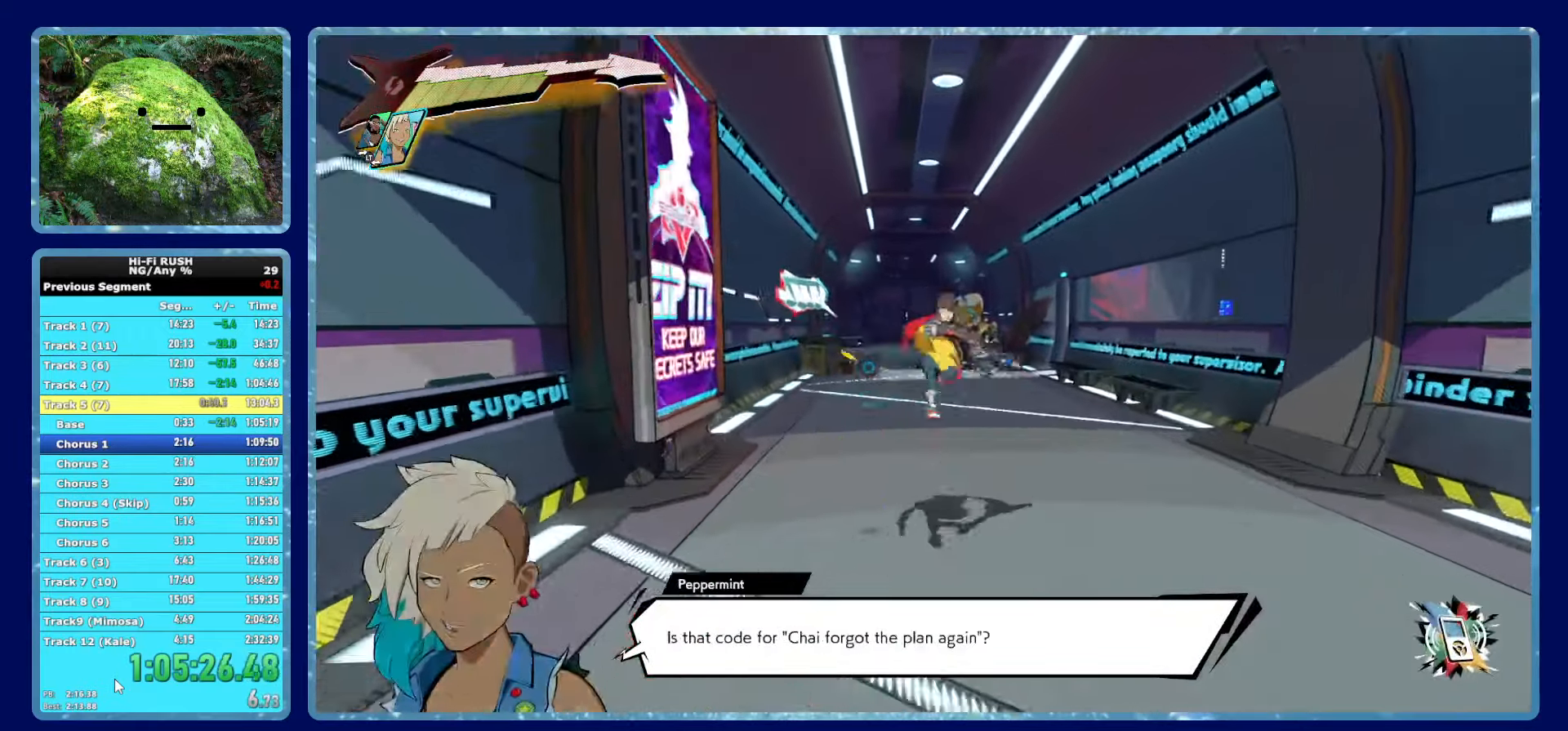
{"buttons": [], "left_stick": "up", "right_stick": "center", "button_events": [[167, "R1", "down"], [283, "R1", "up"]]}
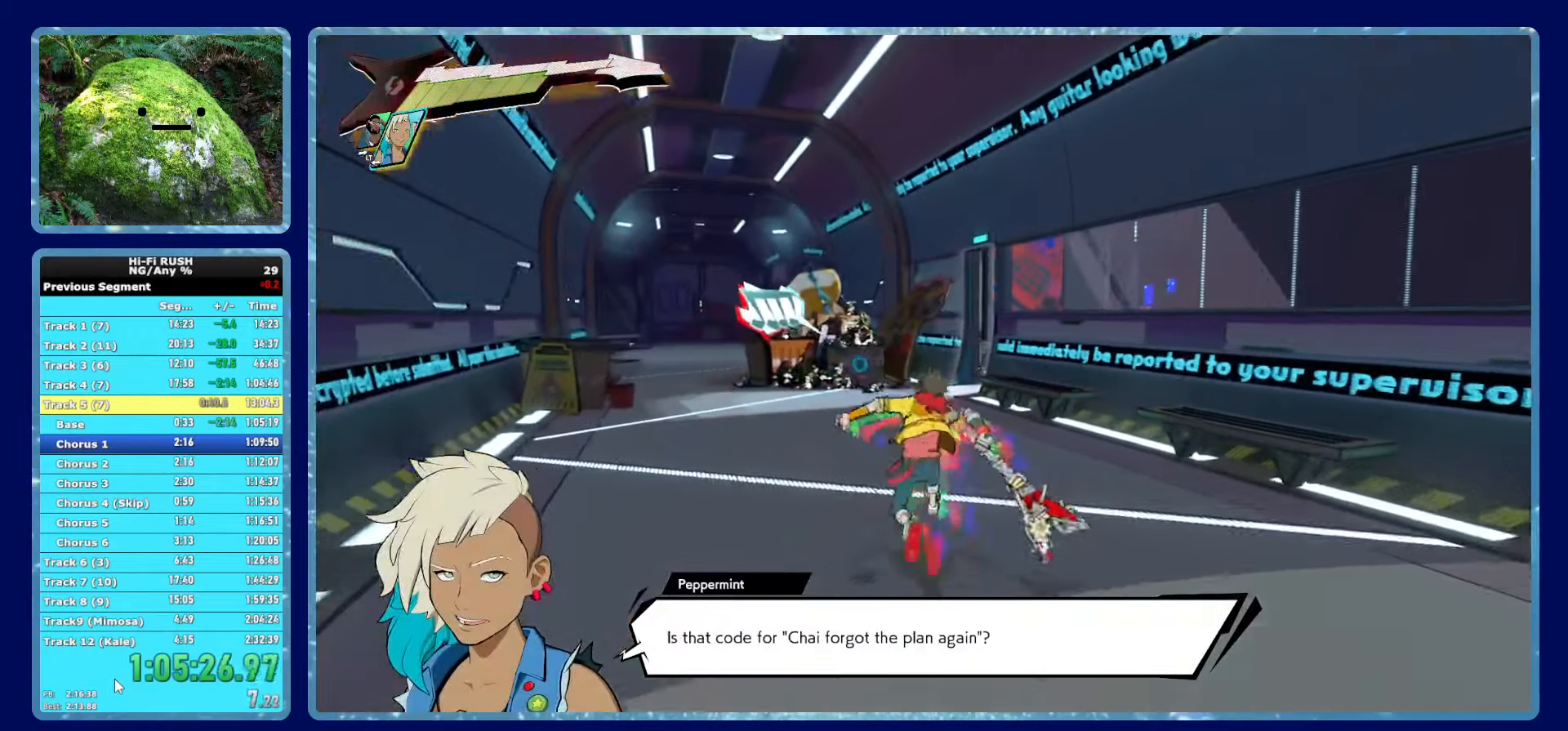
{"buttons": ["R1"], "left_stick": "up", "right_stick": "center", "button_events": [[67, "R1", "down"], [167, "R1", "up"], [467, "R1", "down"]]}
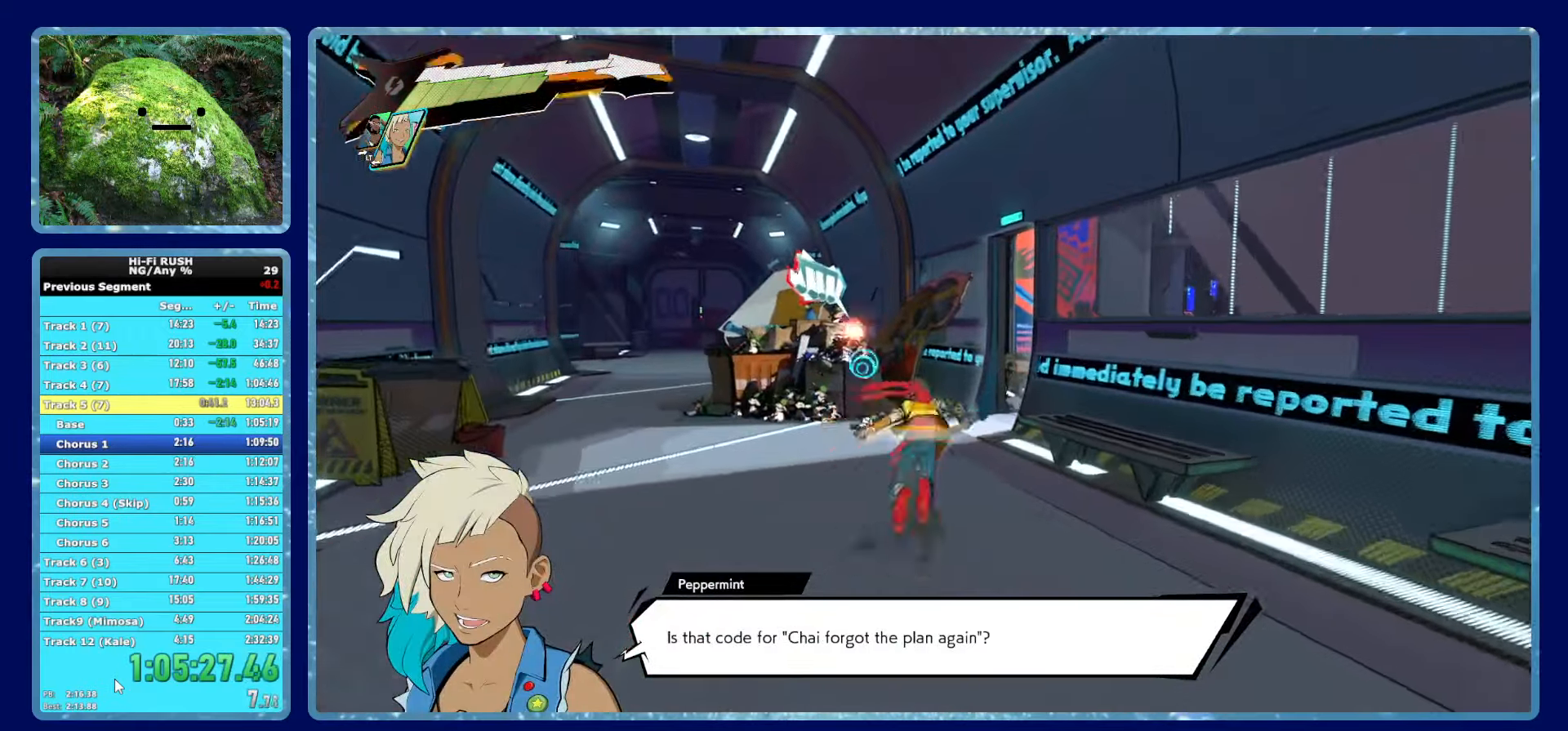
{"buttons": ["R1"], "left_stick": "up-right", "right_stick": "right", "button_events": [[83, "R1", "up"], [100, "X", "down"], [200, "X", "up"], [417, "R1", "down"]]}
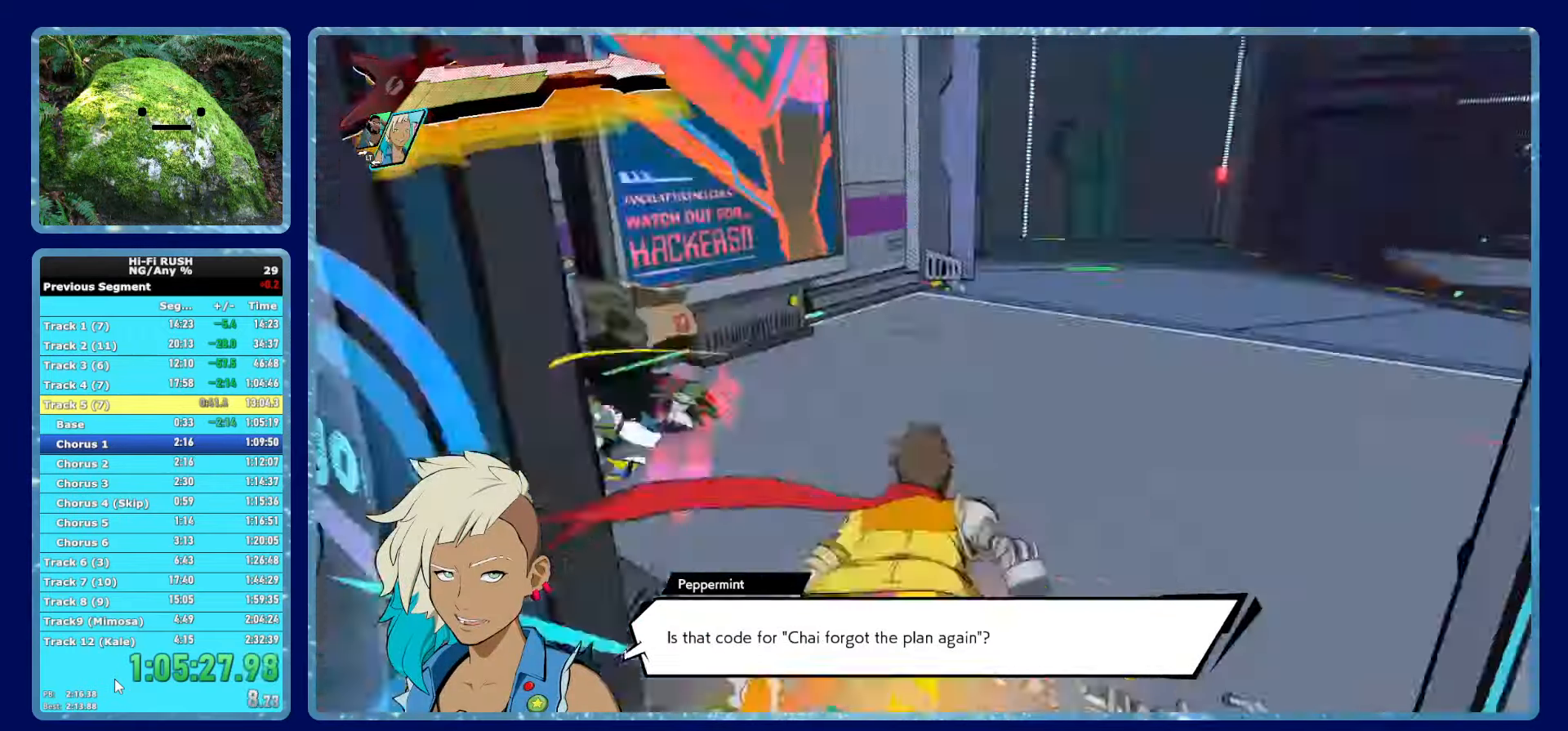
{"buttons": [], "left_stick": "up-right", "right_stick": "right", "button_events": [[50, "R1", "up"], [333, "R1", "down"], [450, "R1", "up"]]}
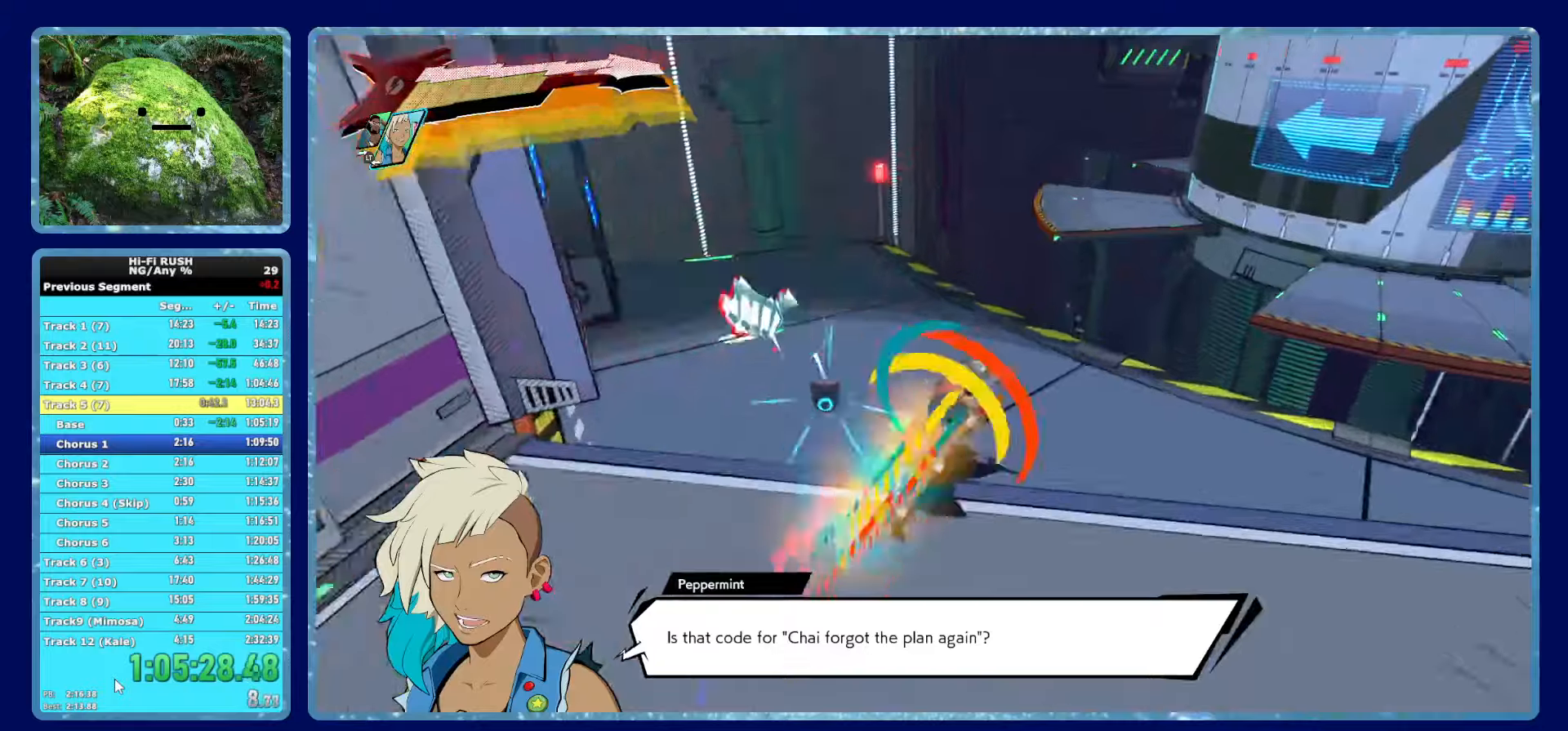
{"buttons": [], "left_stick": "up-right", "right_stick": "center", "button_events": []}
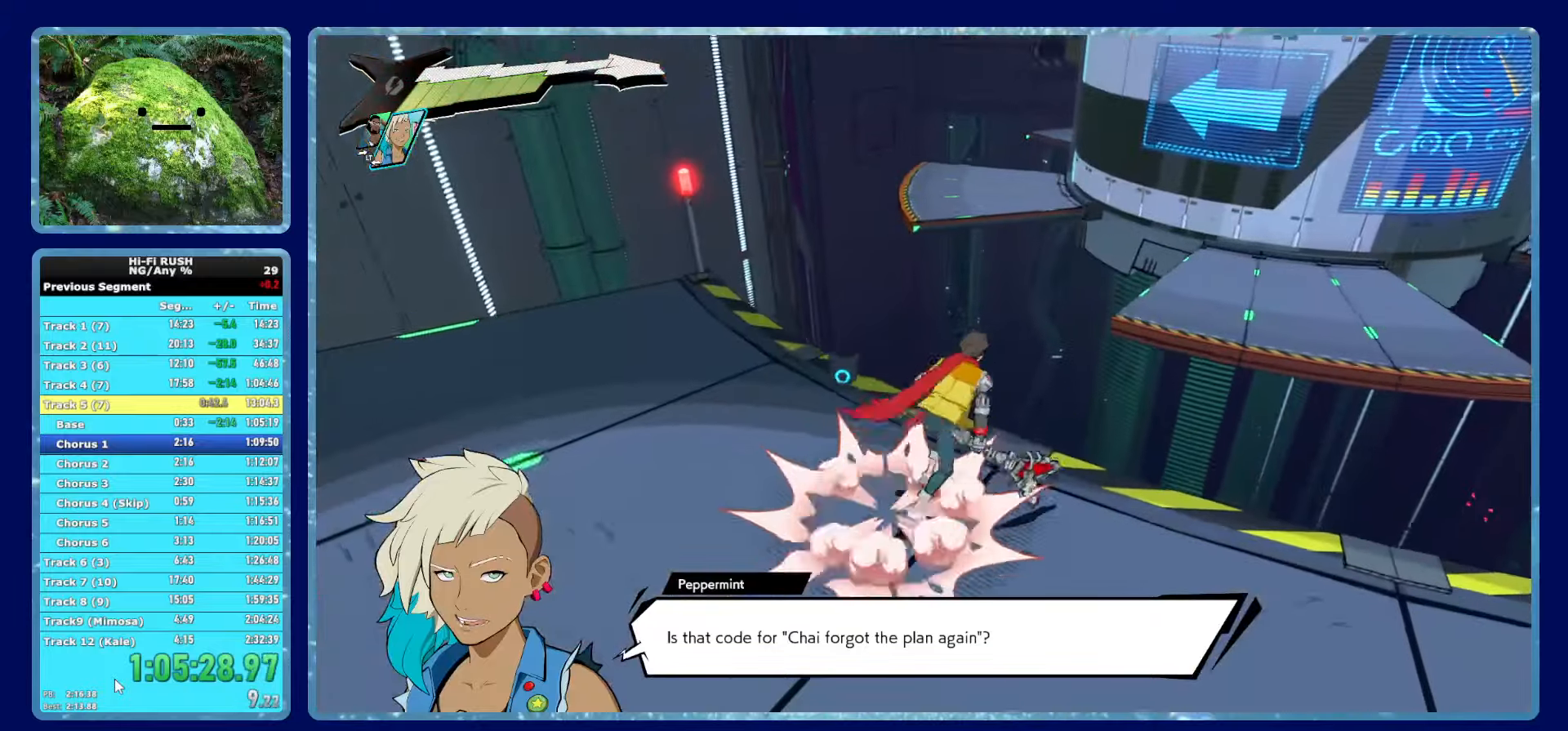
{"buttons": [], "left_stick": "up-right", "right_stick": "center", "button_events": [[17, "A", "down"], [167, "A", "up"], [217, "R1", "down"], [334, "R1", "up"]]}
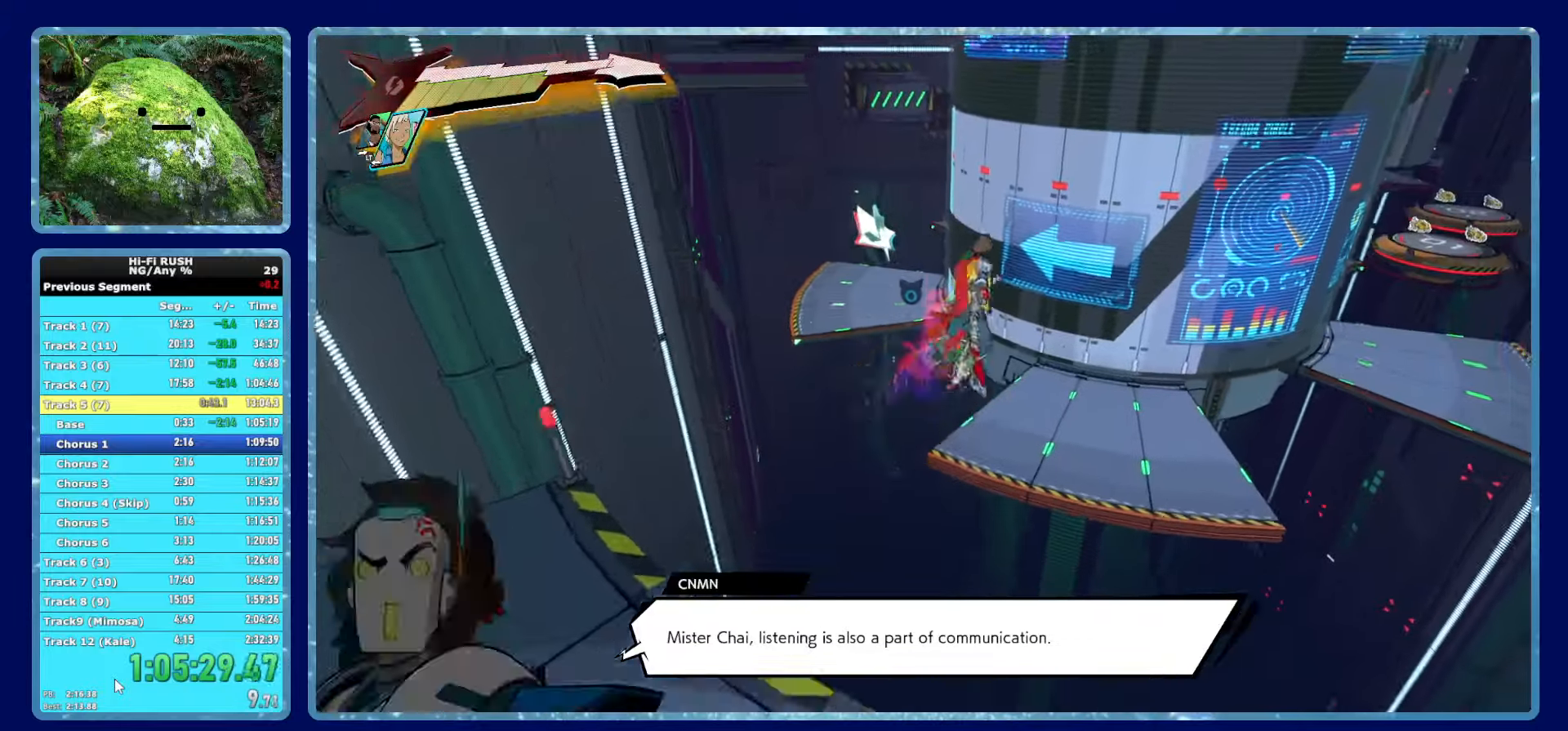
{"buttons": [], "left_stick": "up", "right_stick": "left", "button_events": []}
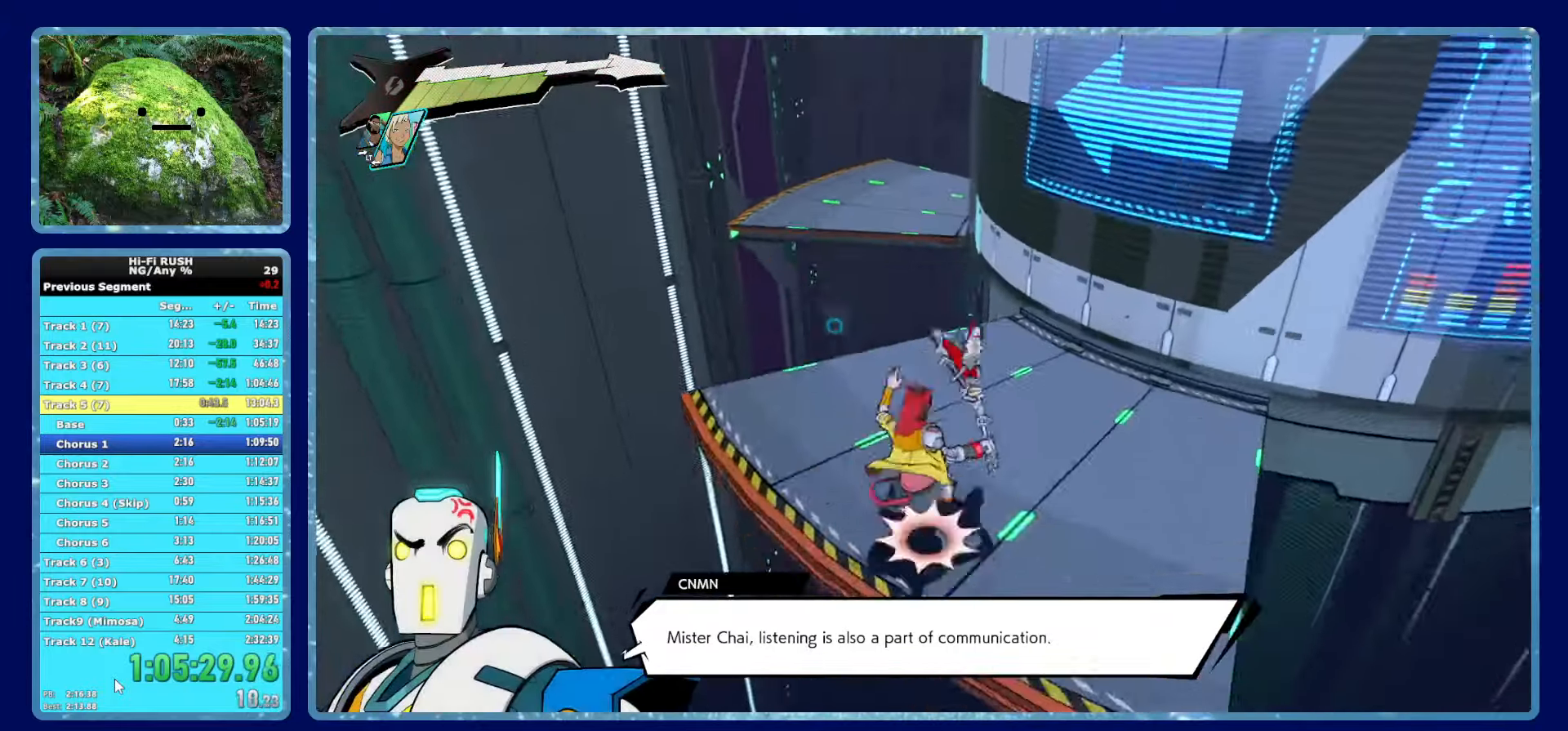
{"buttons": ["A"], "left_stick": "up", "right_stick": "center", "button_events": [[467, "A", "down"]]}